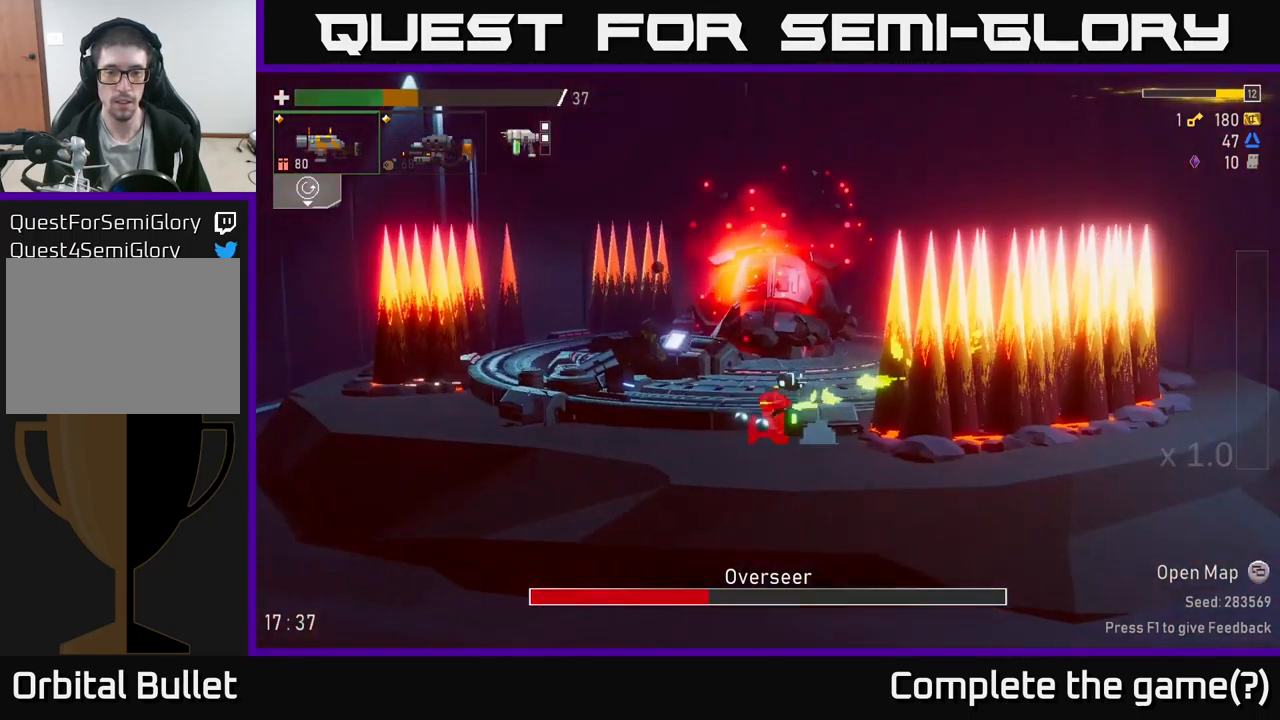
Gameplay with a controller (Xbox layout); each line is a JSON object with the inputs held at the frame after it. "events" lists button and stick changes between this image and that frame as [ms after this image, input, new state], when the widget could be followed in between.
{"buttons": [], "left_stick": "right", "right_stick": "center", "events": [[383, "left_stick", "right"]]}
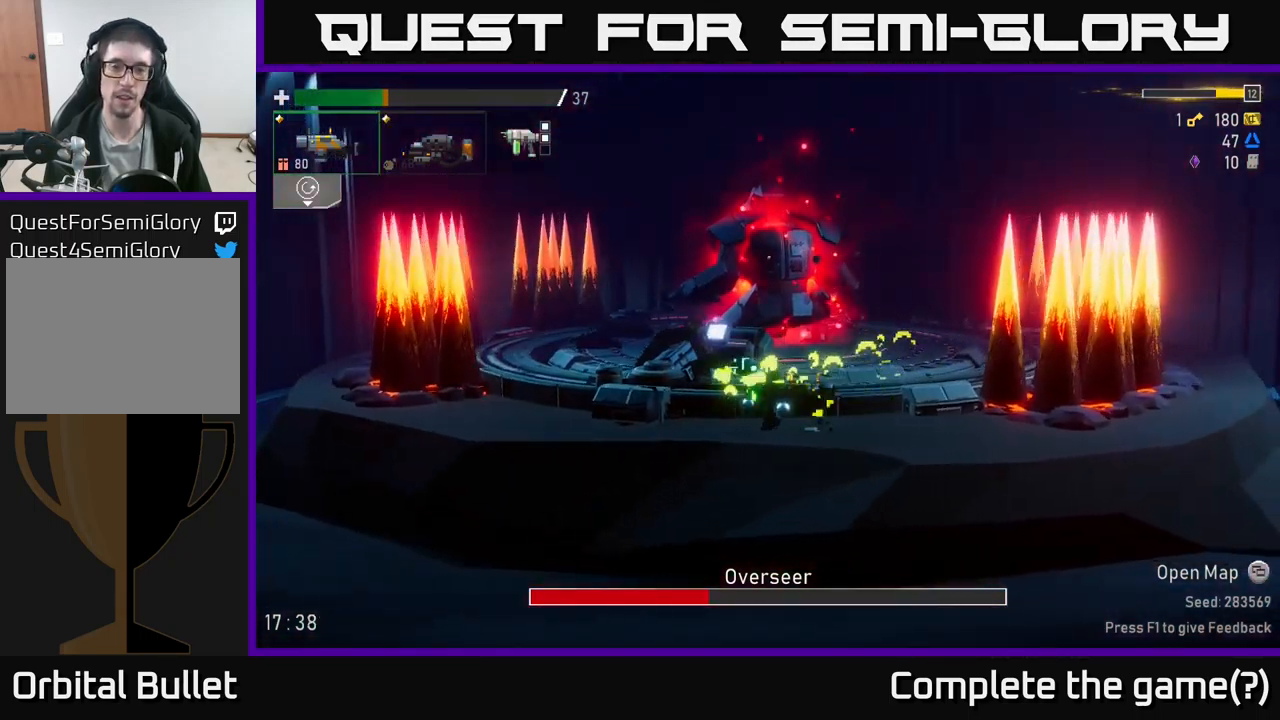
{"buttons": ["A", "X"], "left_stick": "right", "right_stick": "center", "events": [[66, "A", "down"], [433, "X", "down"]]}
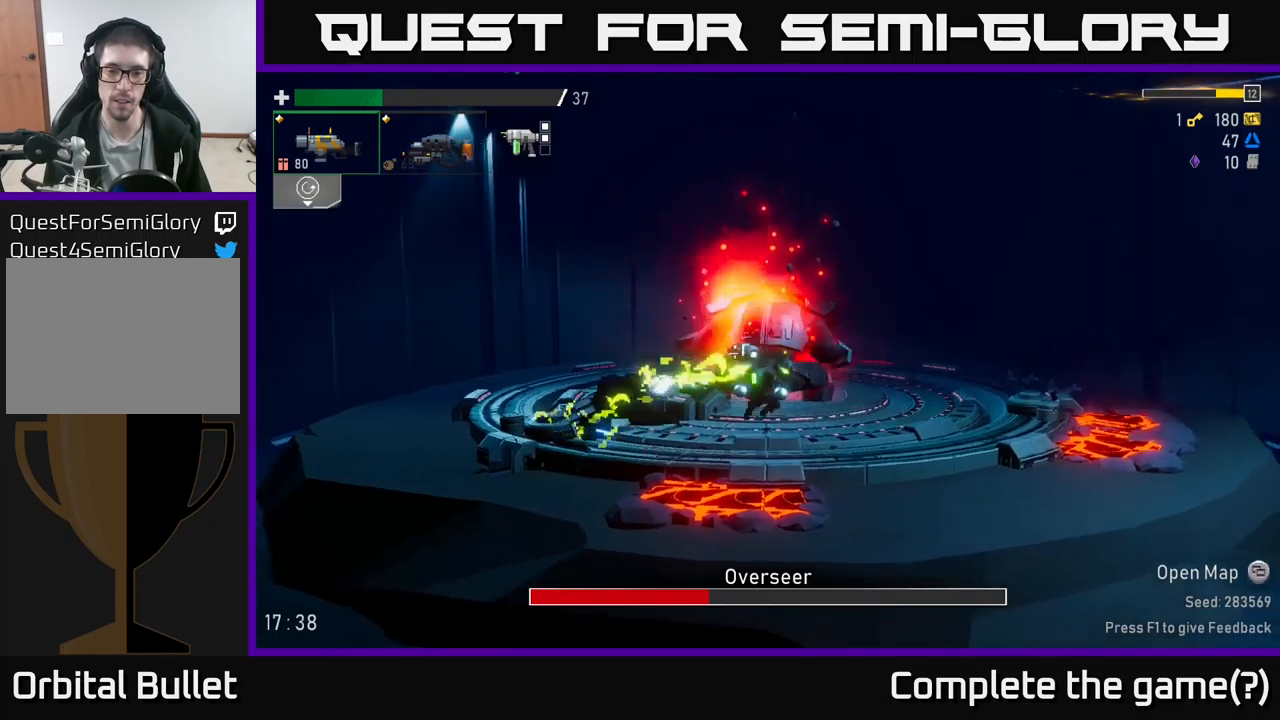
{"buttons": [], "left_stick": "center", "right_stick": "center", "events": [[117, "X", "up"], [133, "A", "up"], [250, "left_stick", "left"], [450, "left_stick", "center"]]}
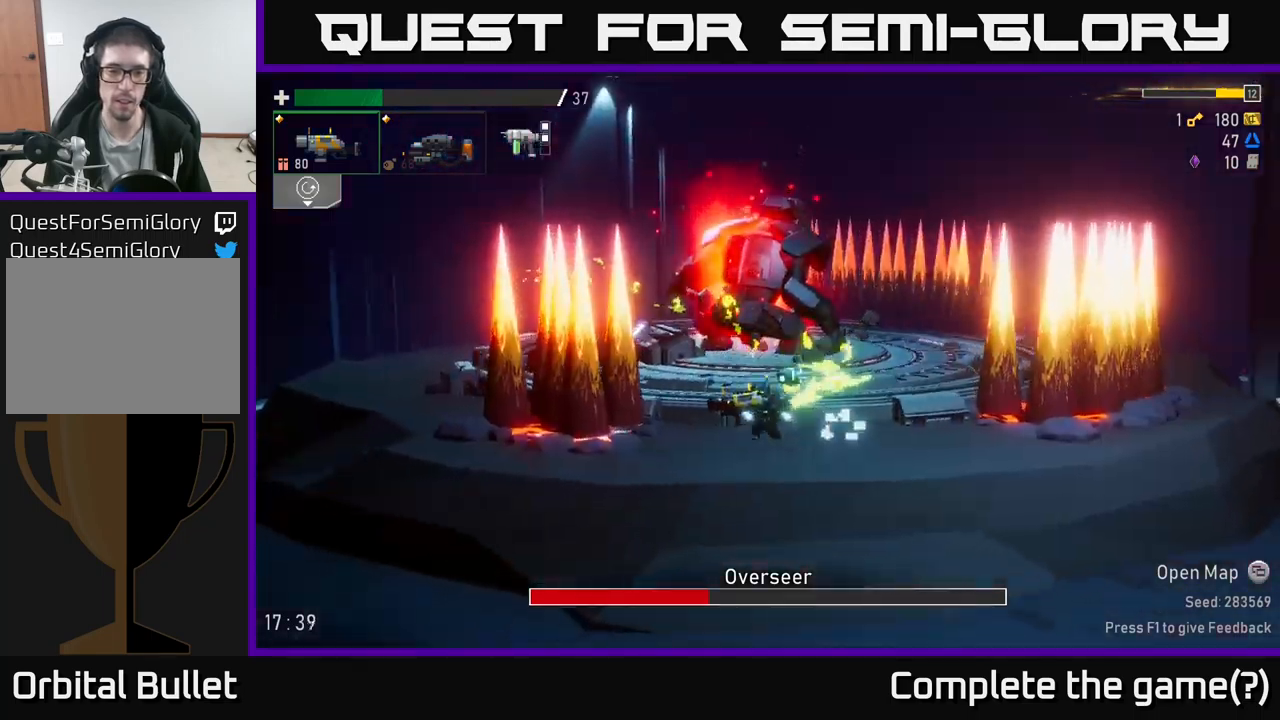
{"buttons": ["A"], "left_stick": "left", "right_stick": "center", "events": [[250, "left_stick", "left"], [333, "A", "down"]]}
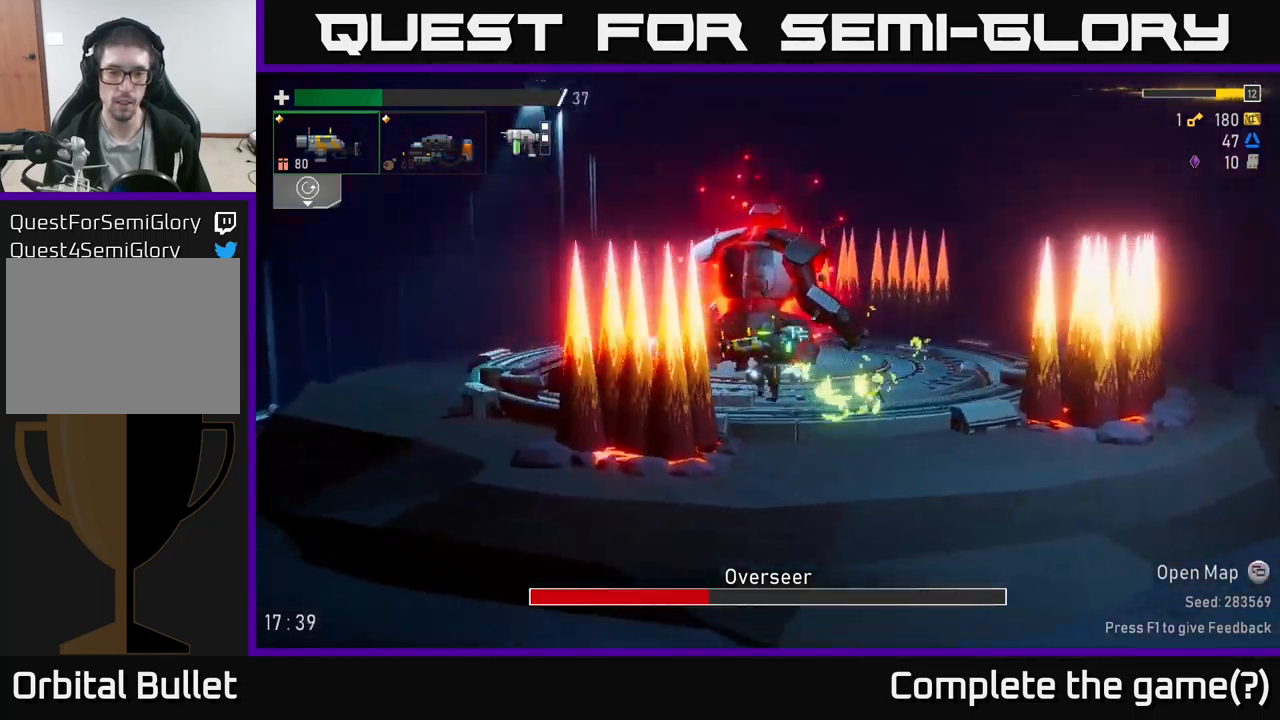
{"buttons": ["A"], "left_stick": "left", "right_stick": "center", "events": [[117, "A", "up"], [200, "A", "down"]]}
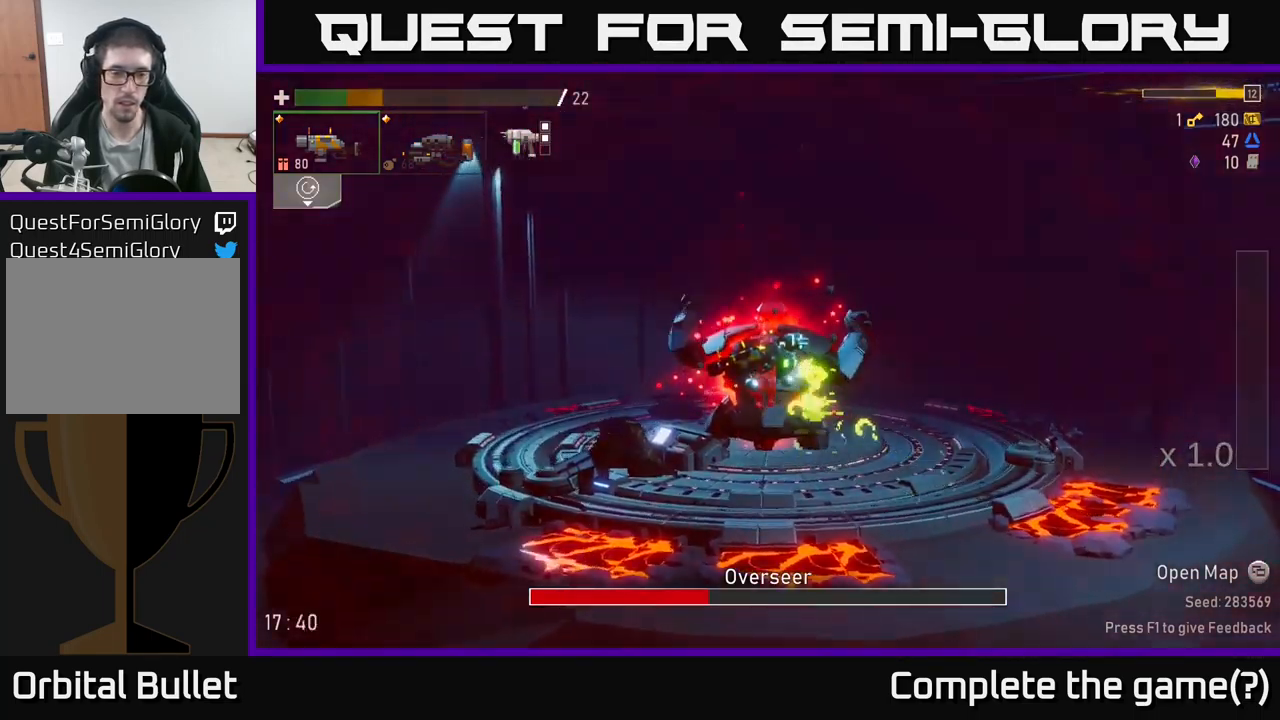
{"buttons": [], "left_stick": "left", "right_stick": "center", "events": [[50, "X", "down"], [400, "X", "up"], [467, "A", "up"]]}
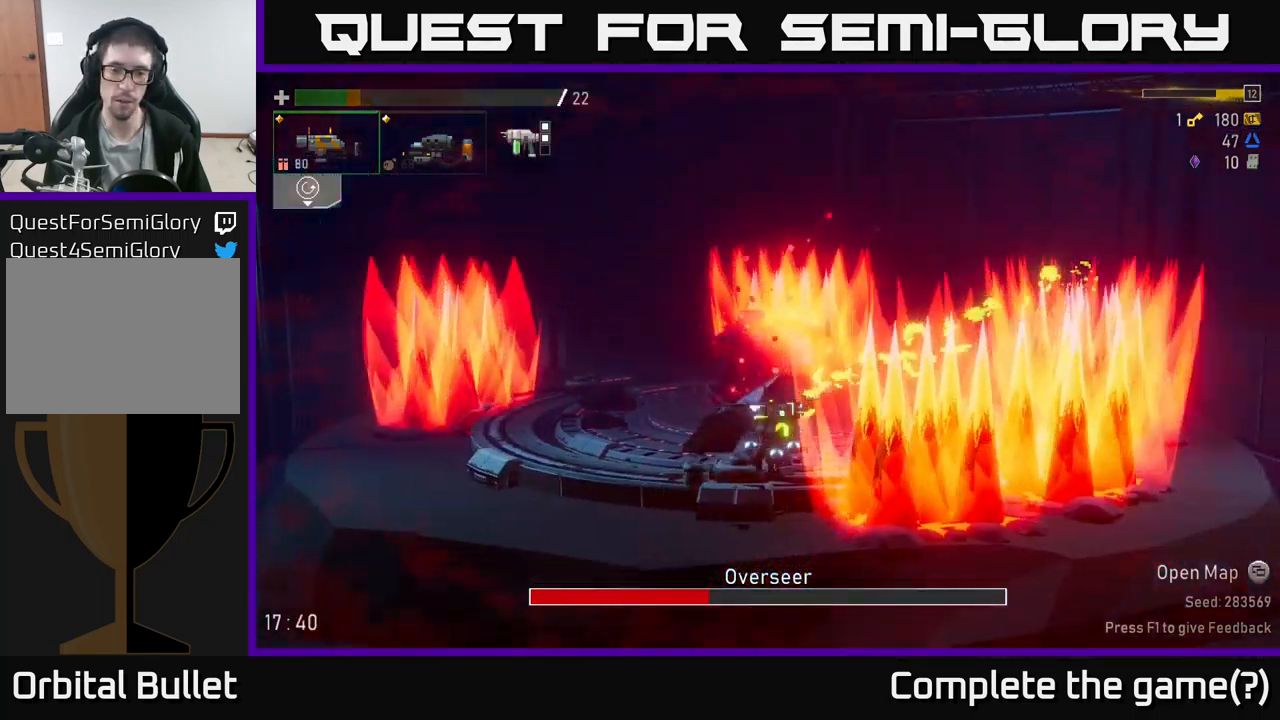
{"buttons": [], "left_stick": "left", "right_stick": "center", "events": []}
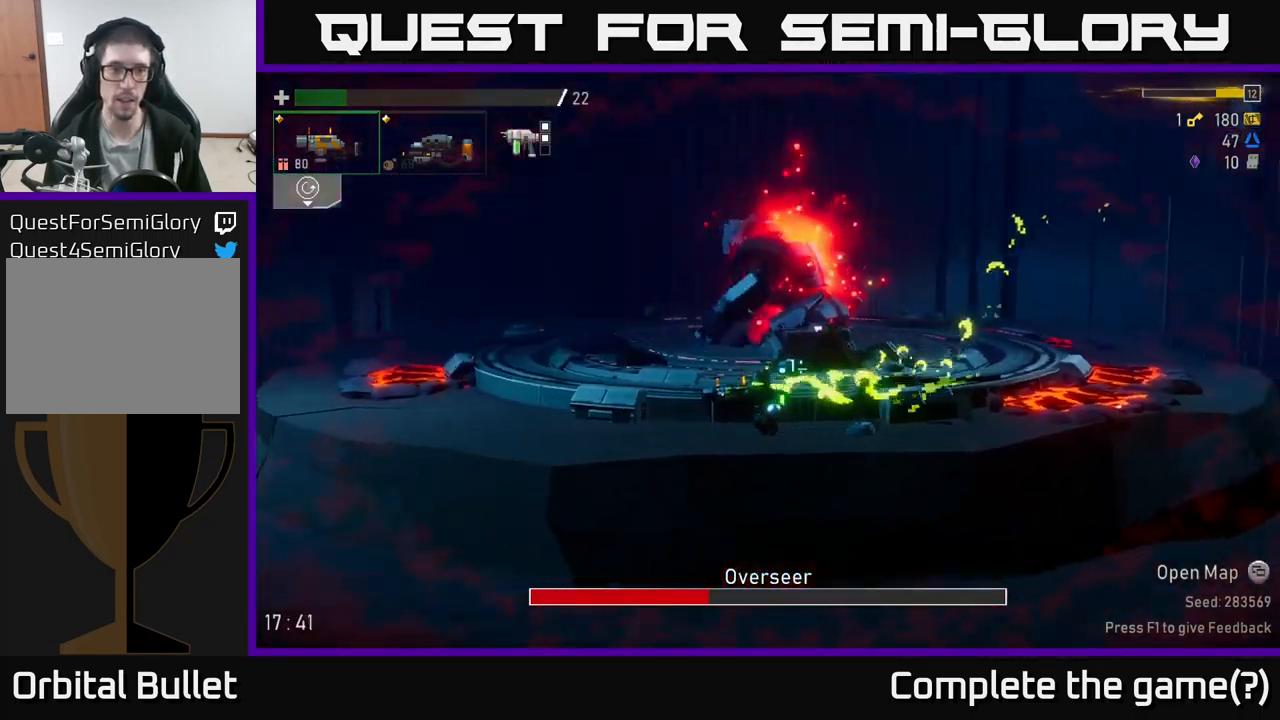
{"buttons": ["A"], "left_stick": "left", "right_stick": "center", "events": [[467, "A", "down"]]}
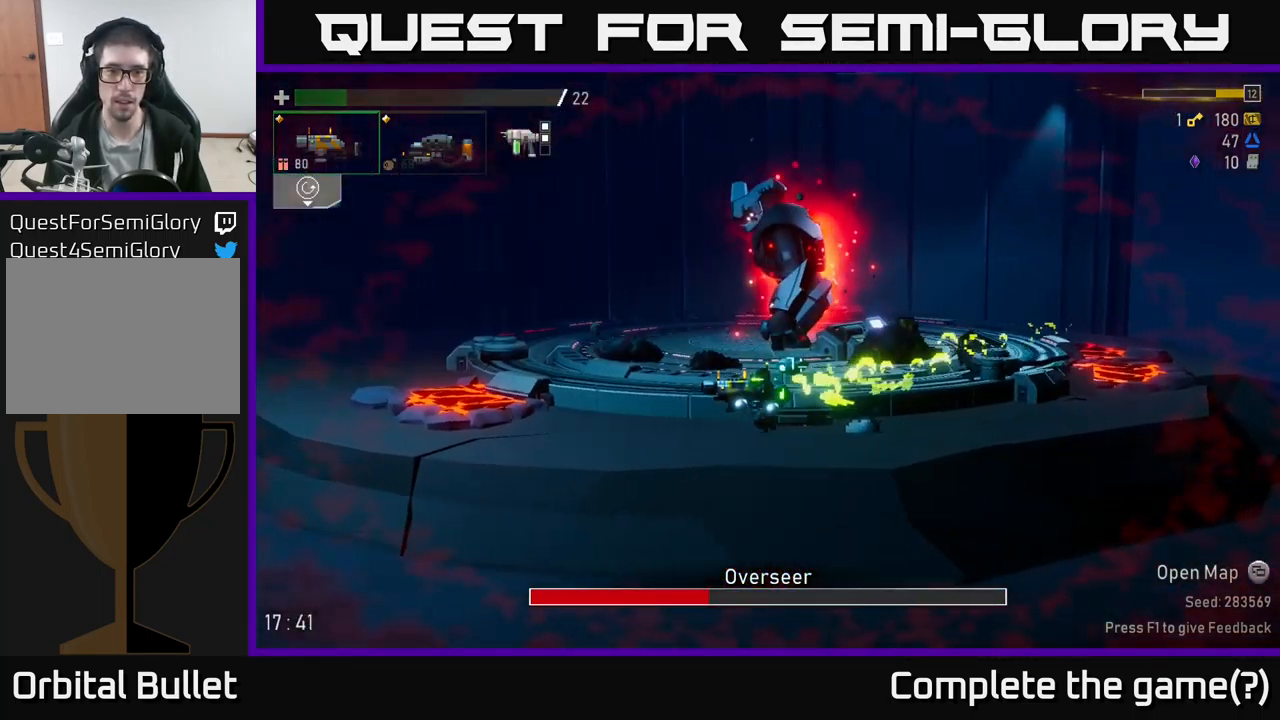
{"buttons": ["A"], "left_stick": "left", "right_stick": "center", "events": [[250, "A", "up"], [433, "A", "down"]]}
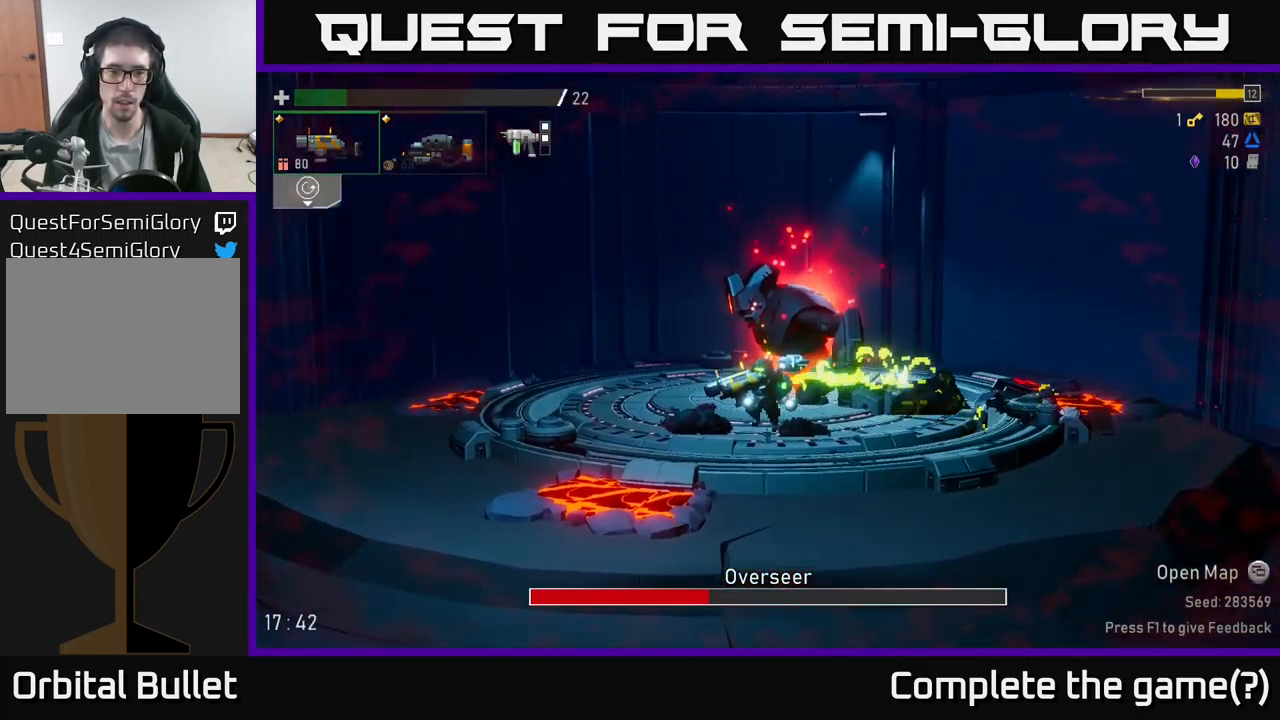
{"buttons": ["A", "X"], "left_stick": "left", "right_stick": "center", "events": [[317, "X", "down"]]}
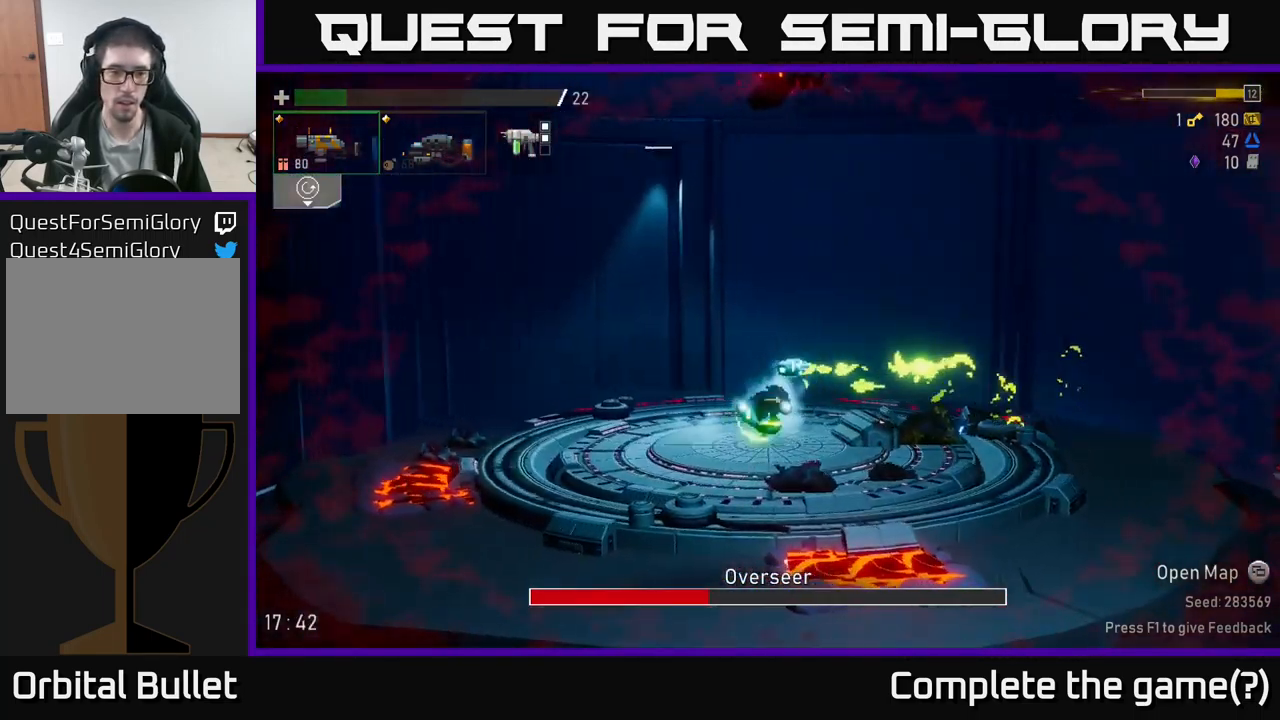
{"buttons": [], "left_stick": "left", "right_stick": "center", "events": [[133, "X", "up"], [150, "A", "up"]]}
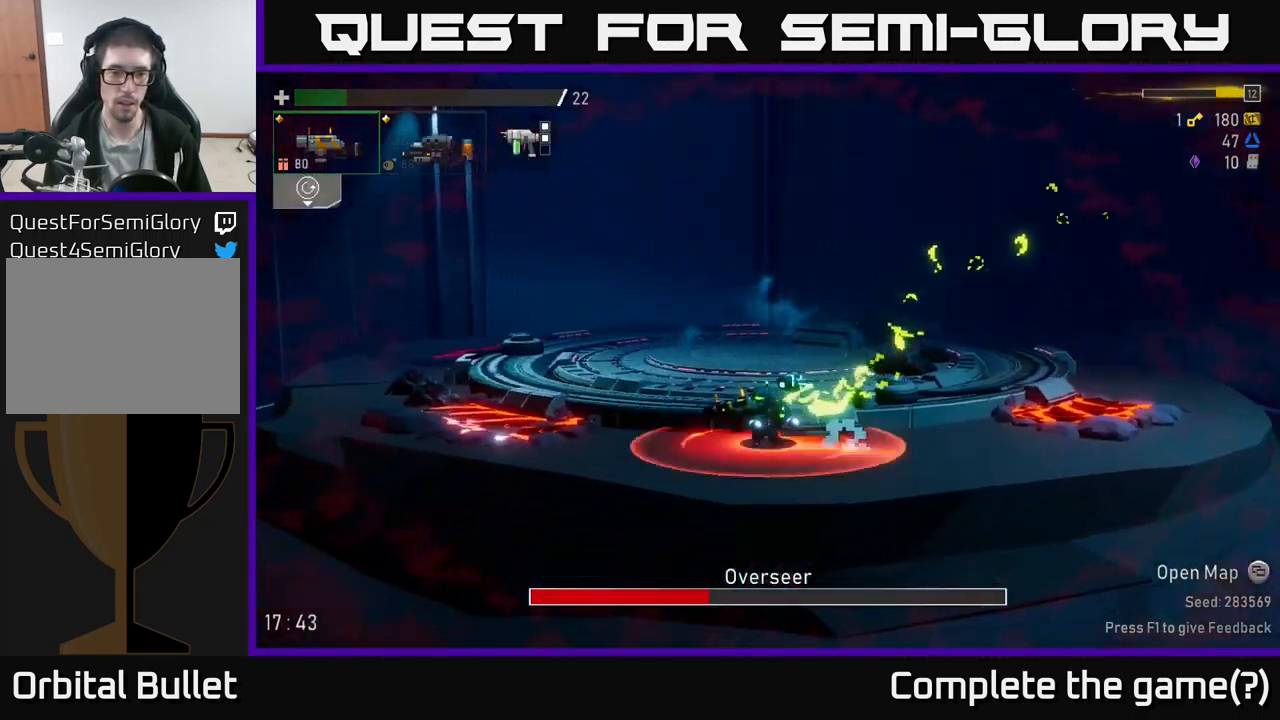
{"buttons": ["A", "X"], "left_stick": "left", "right_stick": "center", "events": [[100, "A", "down"], [367, "A", "up"], [400, "A", "down"], [417, "X", "down"]]}
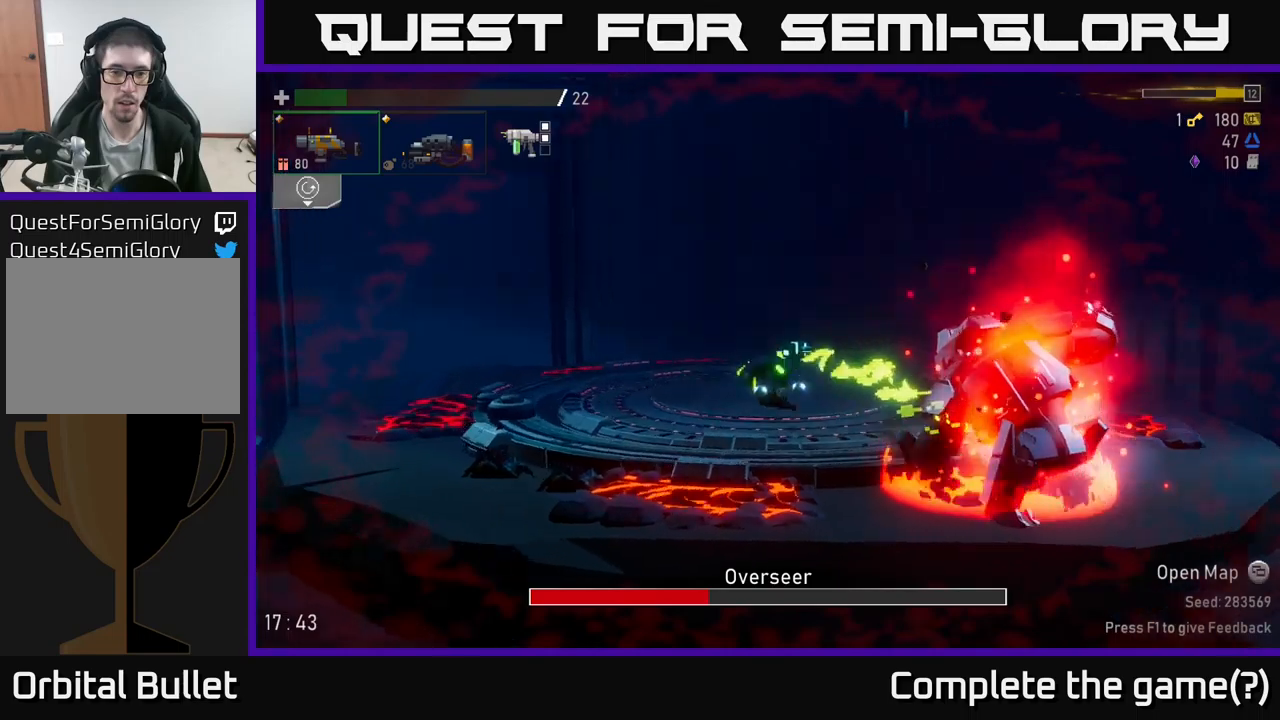
{"buttons": [], "left_stick": "left", "right_stick": "center", "events": [[167, "X", "up"], [234, "A", "up"]]}
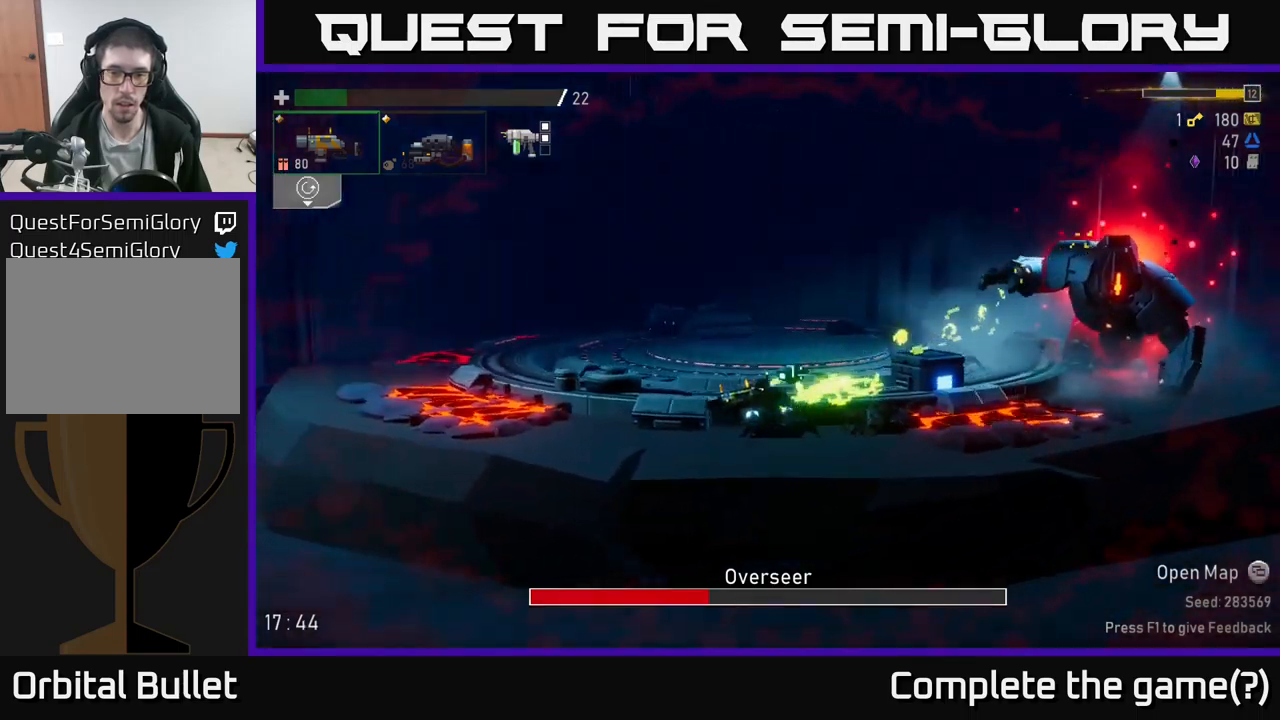
{"buttons": ["A"], "left_stick": "left", "right_stick": "center", "events": [[184, "A", "down"]]}
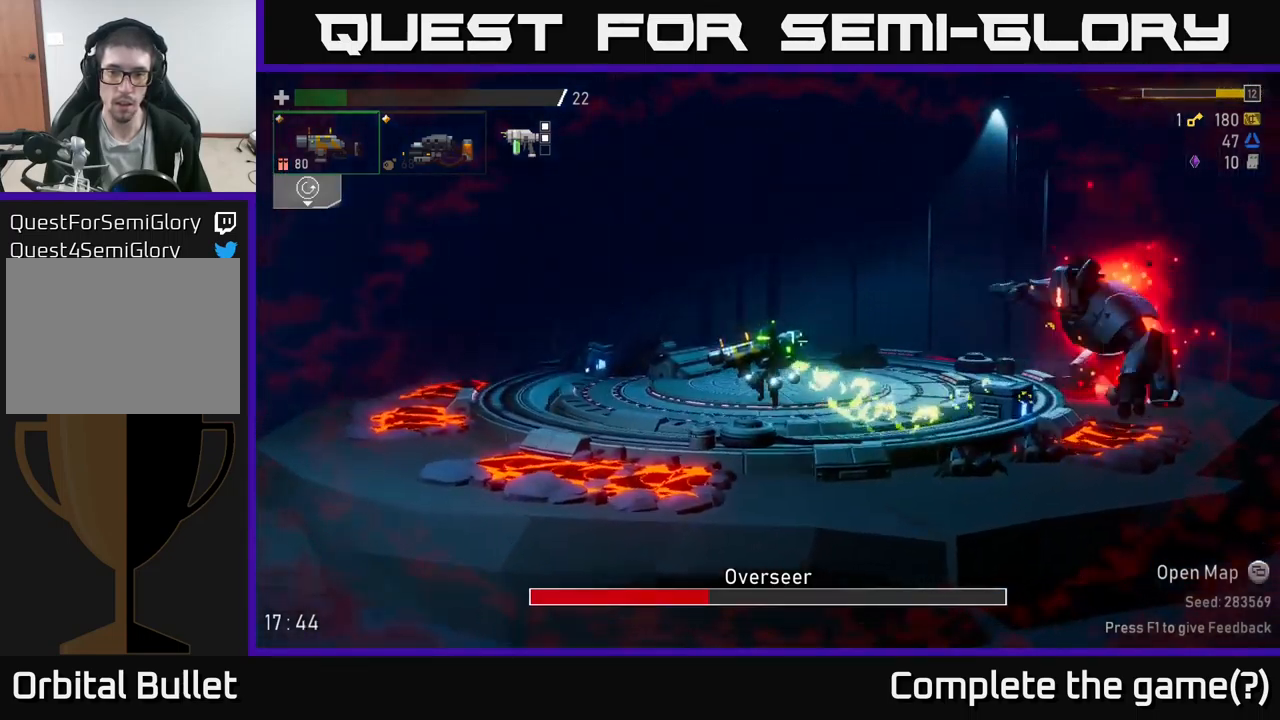
{"buttons": ["A", "X"], "left_stick": "right", "right_stick": "center", "events": [[150, "A", "up"], [150, "left_stick", "right"], [300, "A", "down"], [367, "X", "down"]]}
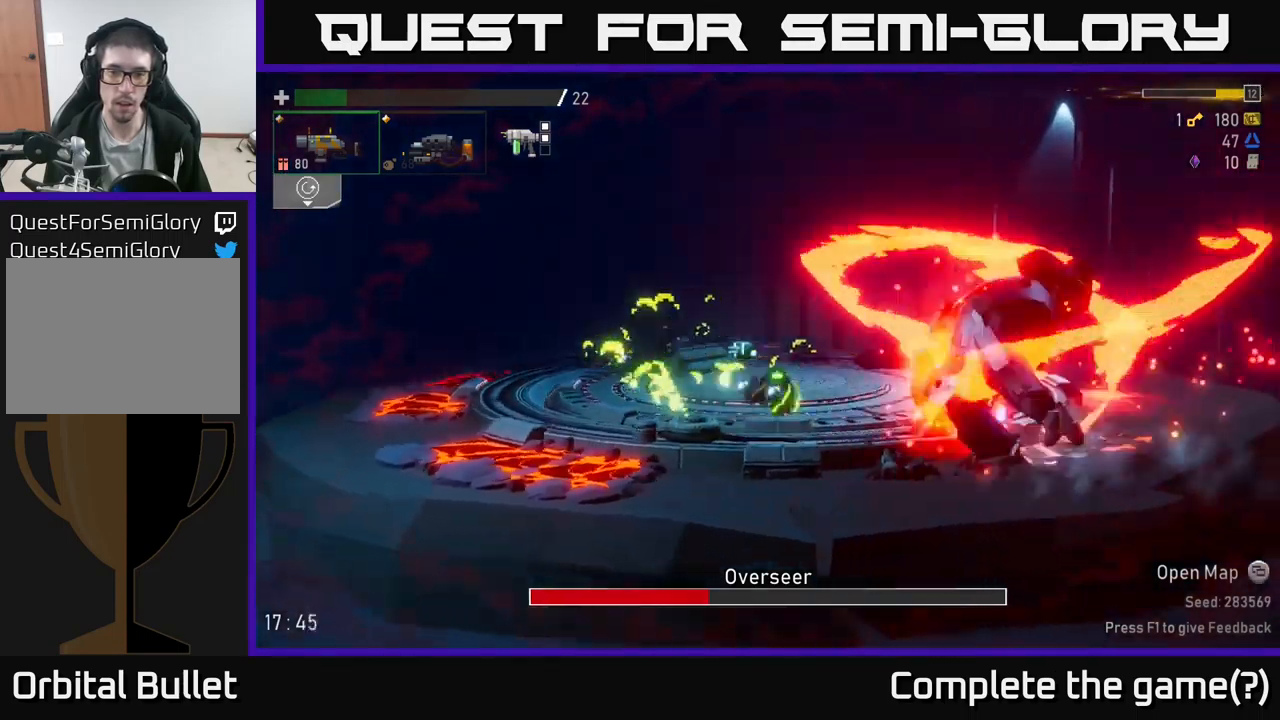
{"buttons": ["R2"], "left_stick": "left", "right_stick": "center", "events": [[267, "X", "up"], [300, "A", "up"], [350, "left_stick", "left"], [400, "R2", "down"]]}
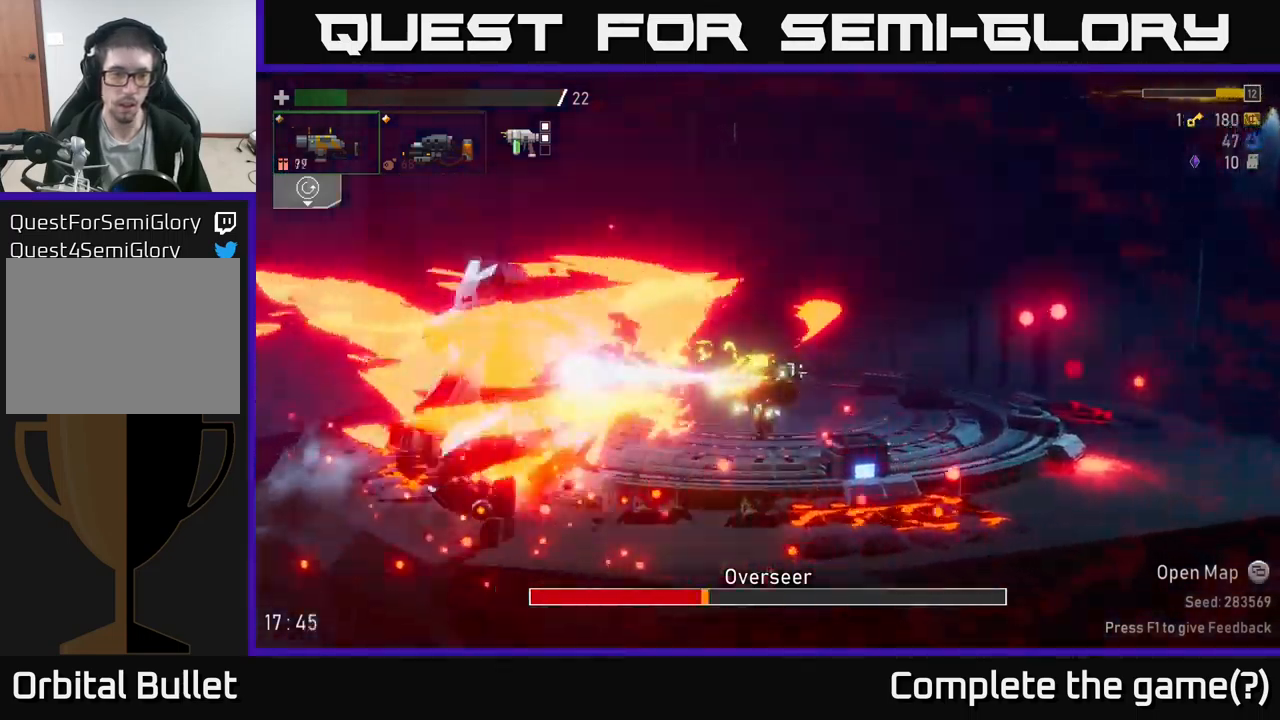
{"buttons": ["R2"], "left_stick": "center", "right_stick": "center", "events": [[17, "R2", "up"], [167, "R2", "down"], [334, "R2", "up"], [334, "left_stick", "center"], [484, "R2", "down"]]}
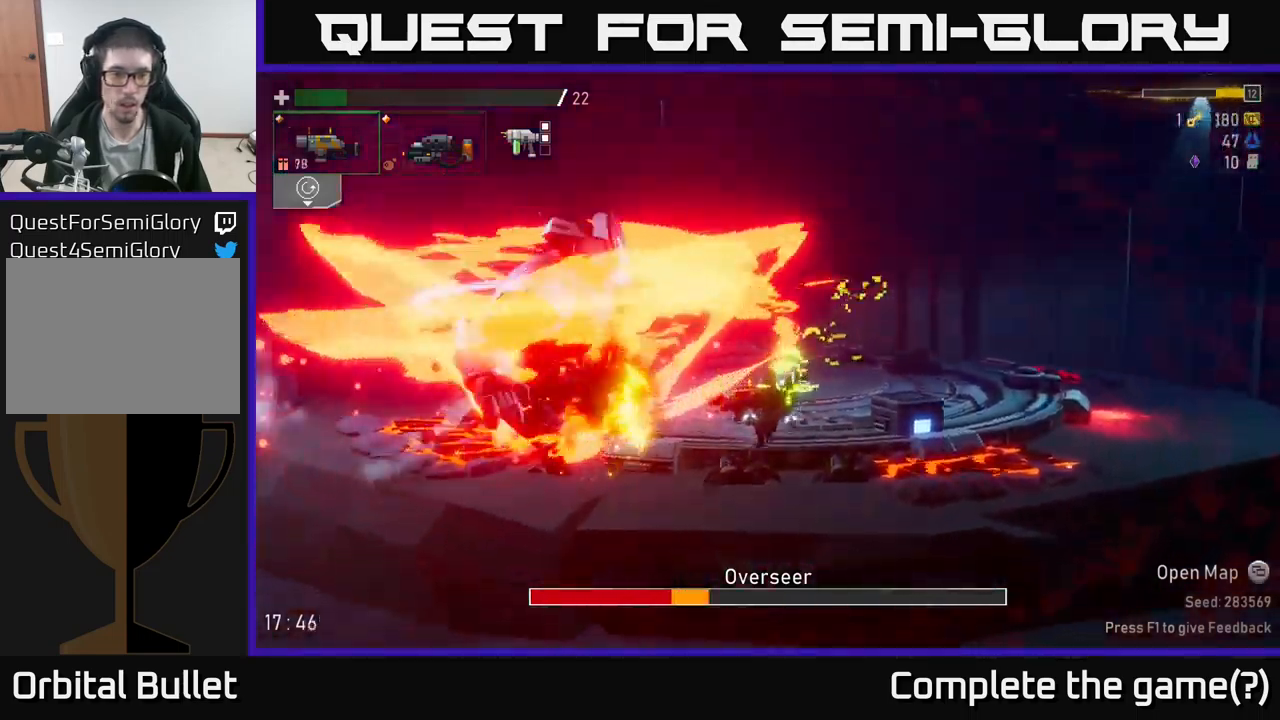
{"buttons": ["L2"], "left_stick": "left", "right_stick": "center", "events": [[50, "left_stick", "right"], [67, "A", "down"], [167, "X", "down"], [200, "R2", "up"], [217, "left_stick", "left"], [234, "A", "up"], [300, "X", "up"], [434, "L2", "down"]]}
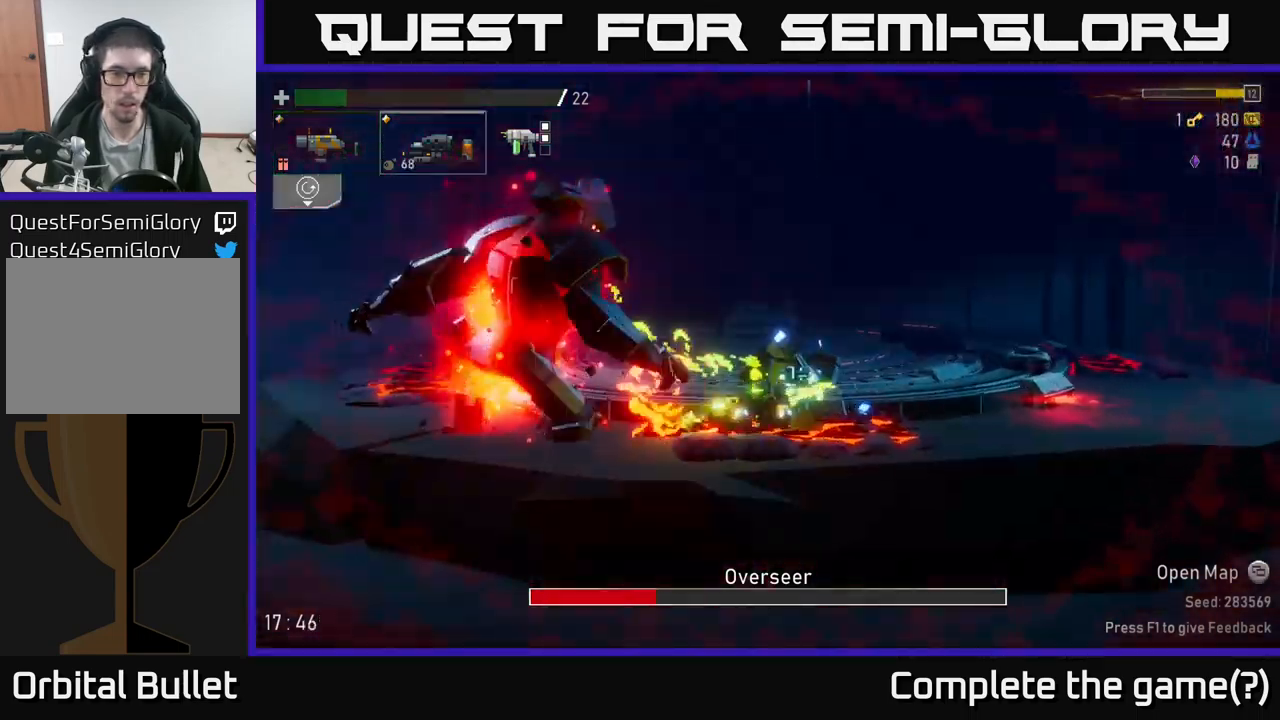
{"buttons": ["R2"], "left_stick": "center", "right_stick": "center", "events": [[67, "L2", "up"], [84, "R2", "down"], [267, "left_stick", "center"]]}
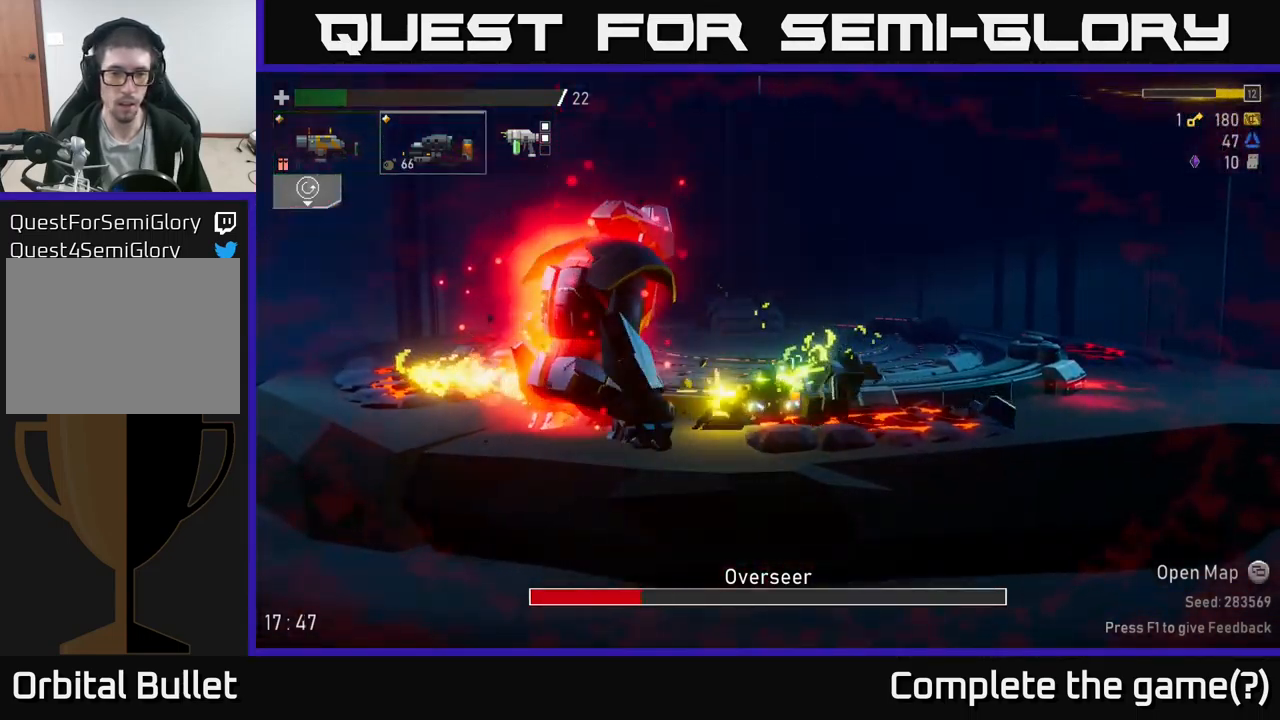
{"buttons": ["A"], "left_stick": "right", "right_stick": "center", "events": [[67, "A", "down"], [100, "left_stick", "right"], [150, "X", "down"], [200, "R2", "up"], [267, "A", "up"], [300, "X", "up"], [417, "A", "down"]]}
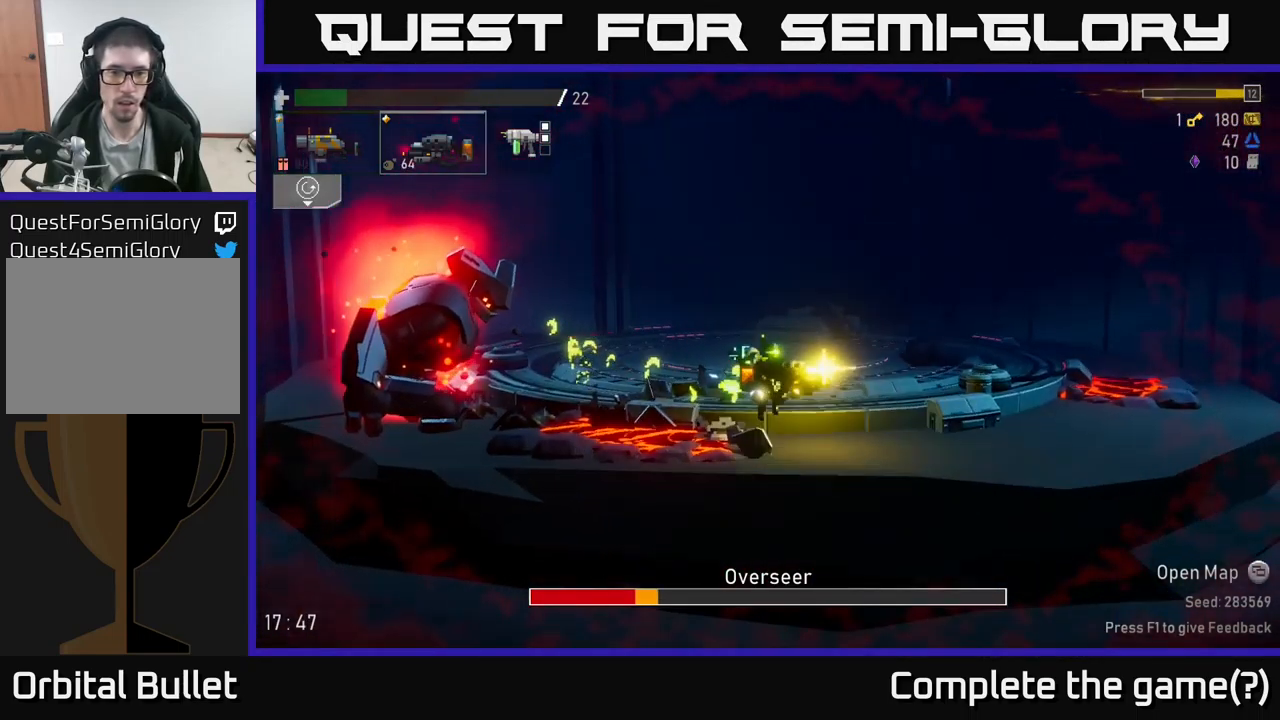
{"buttons": [], "left_stick": "right", "right_stick": "center", "events": [[17, "X", "down"], [67, "A", "up"], [117, "X", "up"]]}
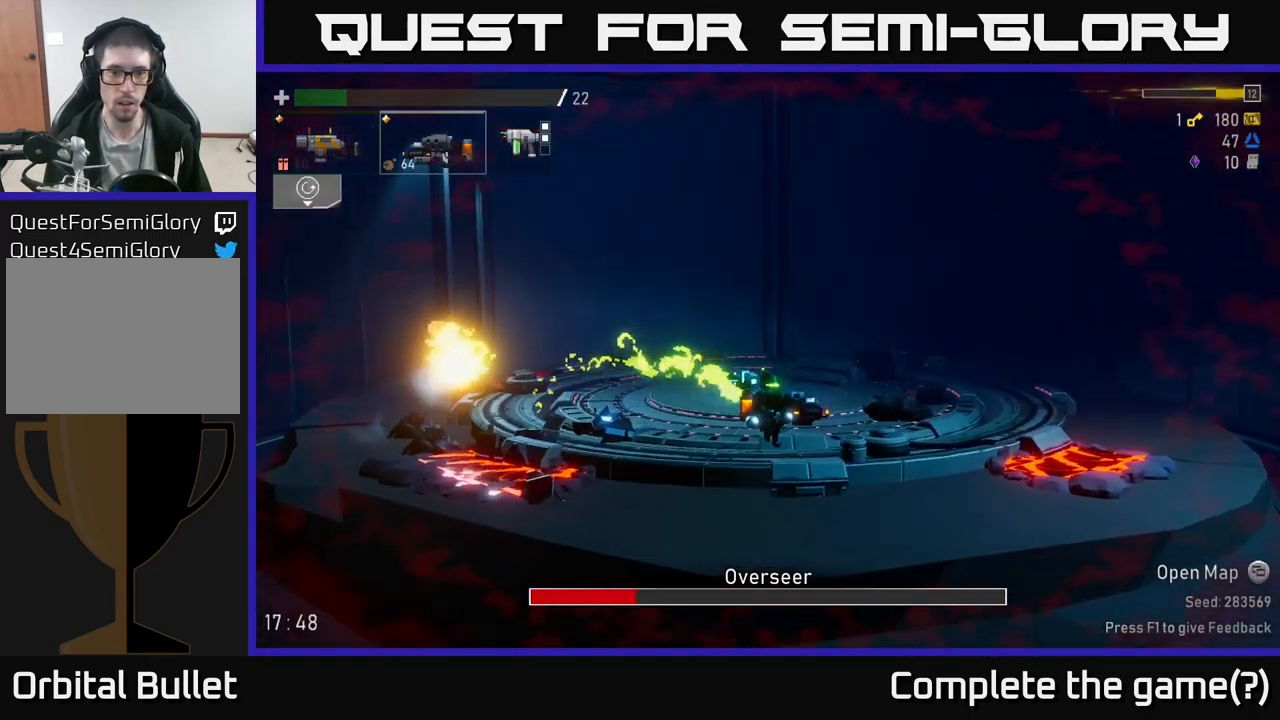
{"buttons": [], "left_stick": "left", "right_stick": "center", "events": [[134, "left_stick", "left"], [250, "A", "down"], [434, "A", "up"]]}
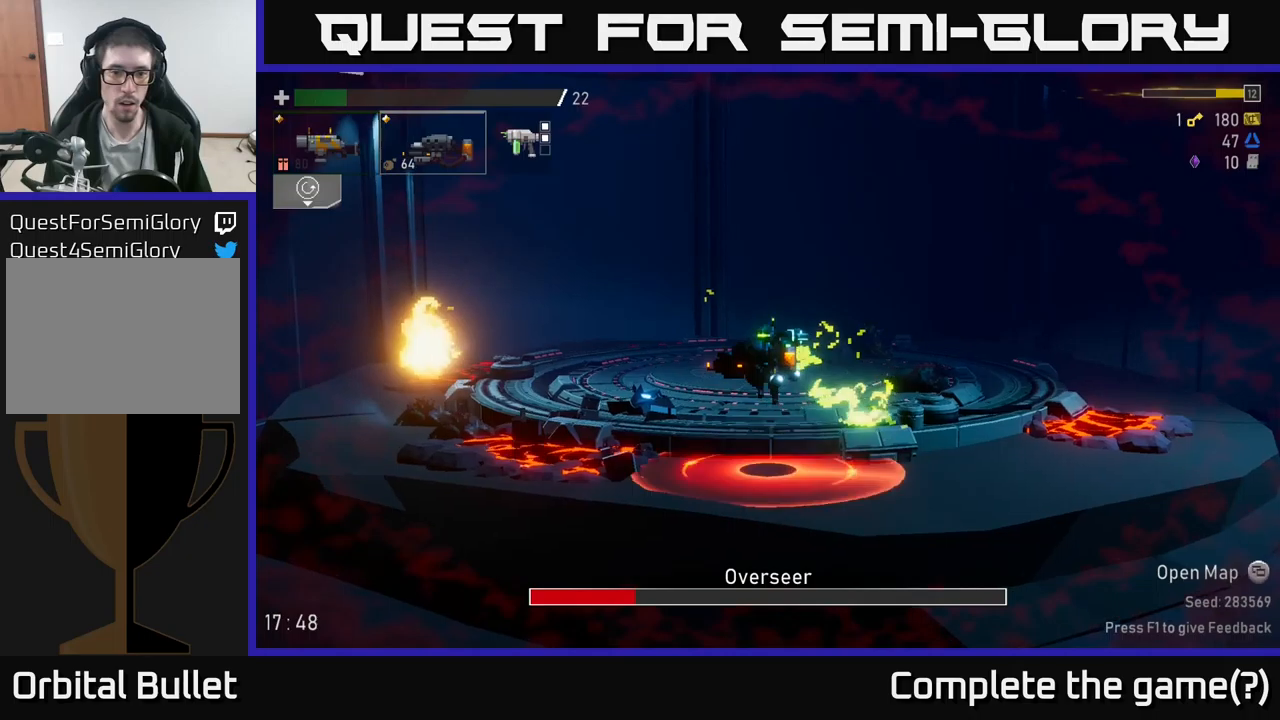
{"buttons": ["A", "X"], "left_stick": "left", "right_stick": "center", "events": [[50, "A", "down"], [233, "X", "down"]]}
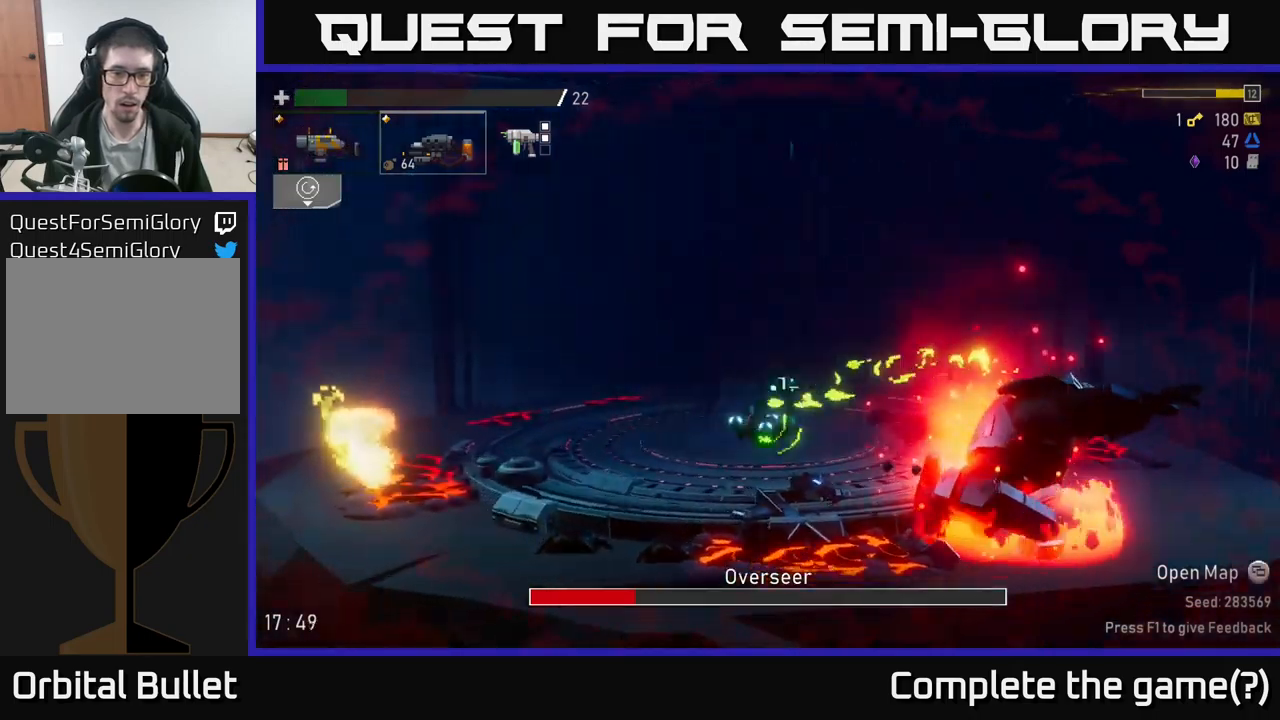
{"buttons": [], "left_stick": "left", "right_stick": "center", "events": [[133, "X", "up"], [166, "A", "up"]]}
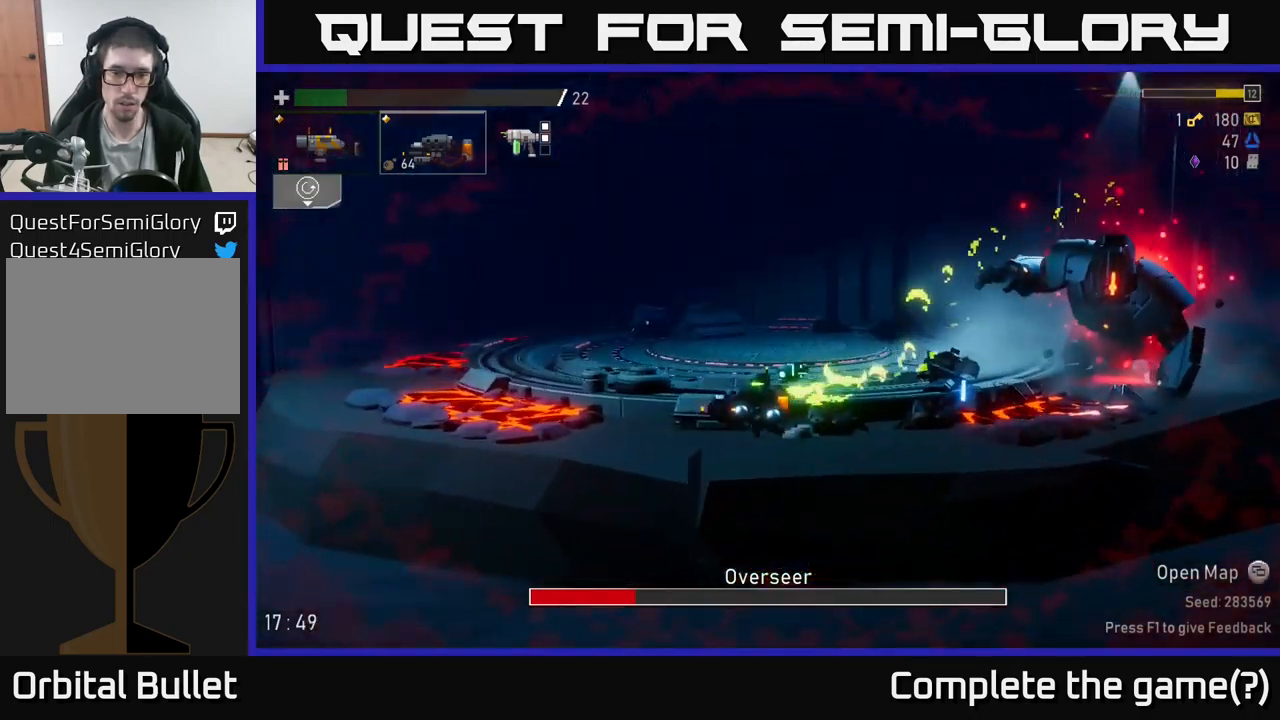
{"buttons": ["A"], "left_stick": "left", "right_stick": "center", "events": [[166, "A", "down"], [433, "A", "up"], [500, "A", "down"]]}
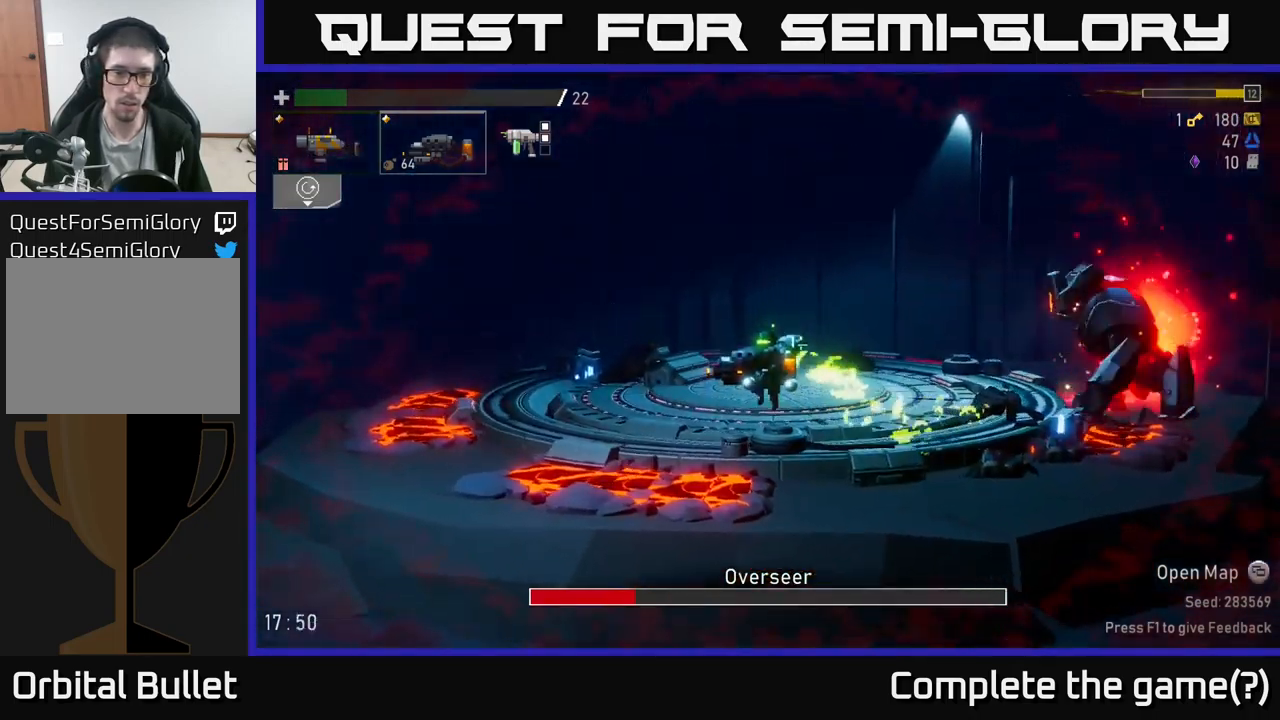
{"buttons": [], "left_stick": "left", "right_stick": "center", "events": [[116, "X", "down"], [216, "A", "up"], [266, "X", "up"]]}
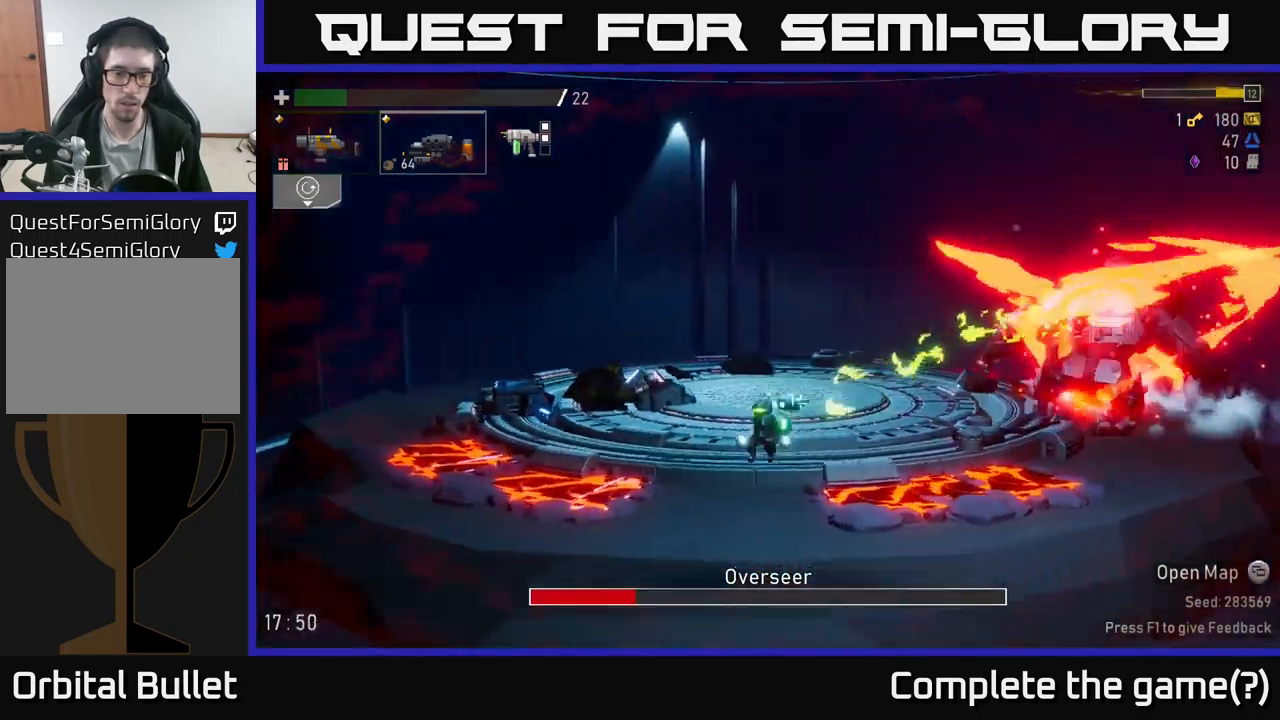
{"buttons": ["A"], "left_stick": "left", "right_stick": "center", "events": [[200, "A", "down"]]}
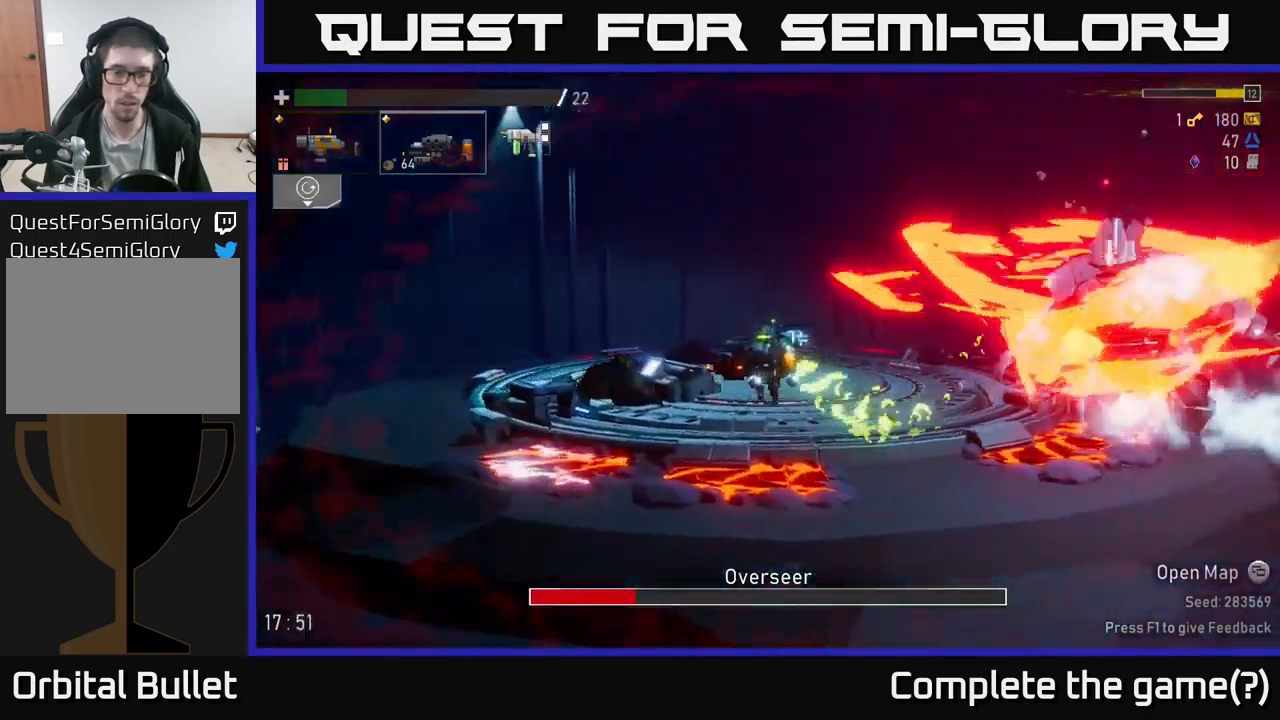
{"buttons": ["A"], "left_stick": "right", "right_stick": "center", "events": [[33, "left_stick", "right"], [150, "X", "down"], [466, "X", "up"]]}
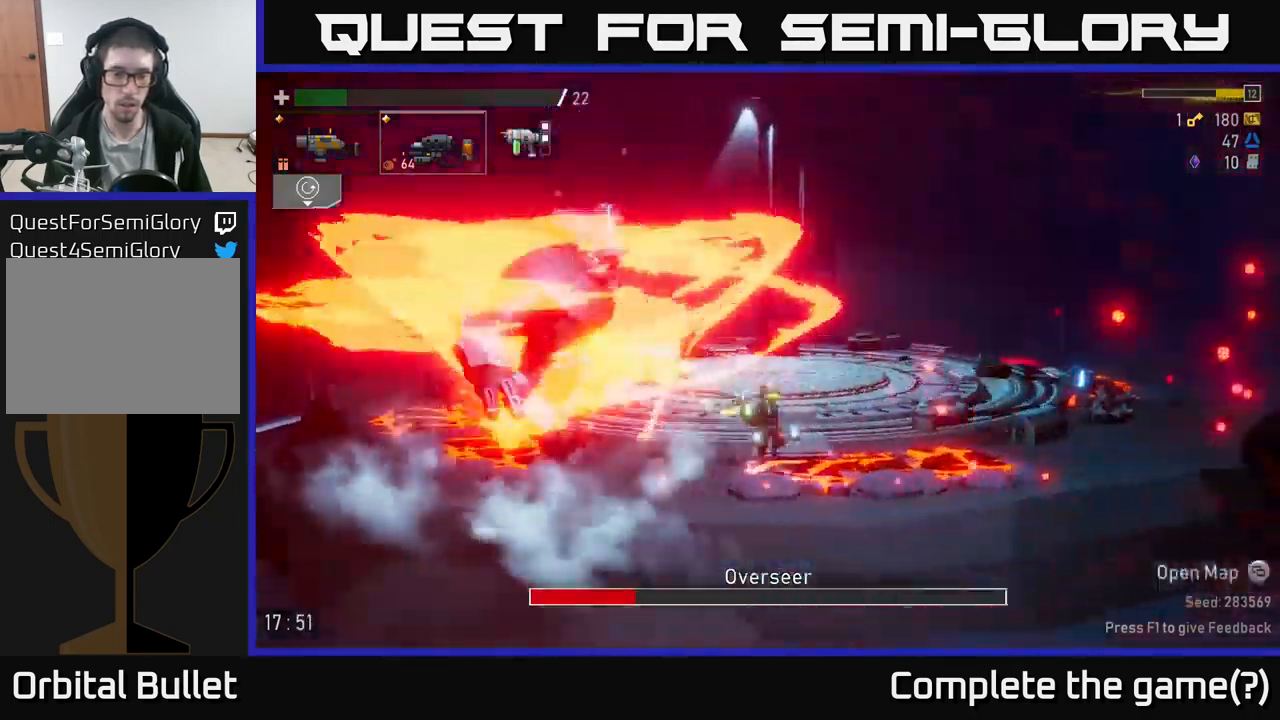
{"buttons": [], "left_stick": "left", "right_stick": "center", "events": [[16, "A", "up"], [33, "left_stick", "left"], [66, "R2", "down"], [450, "R2", "up"]]}
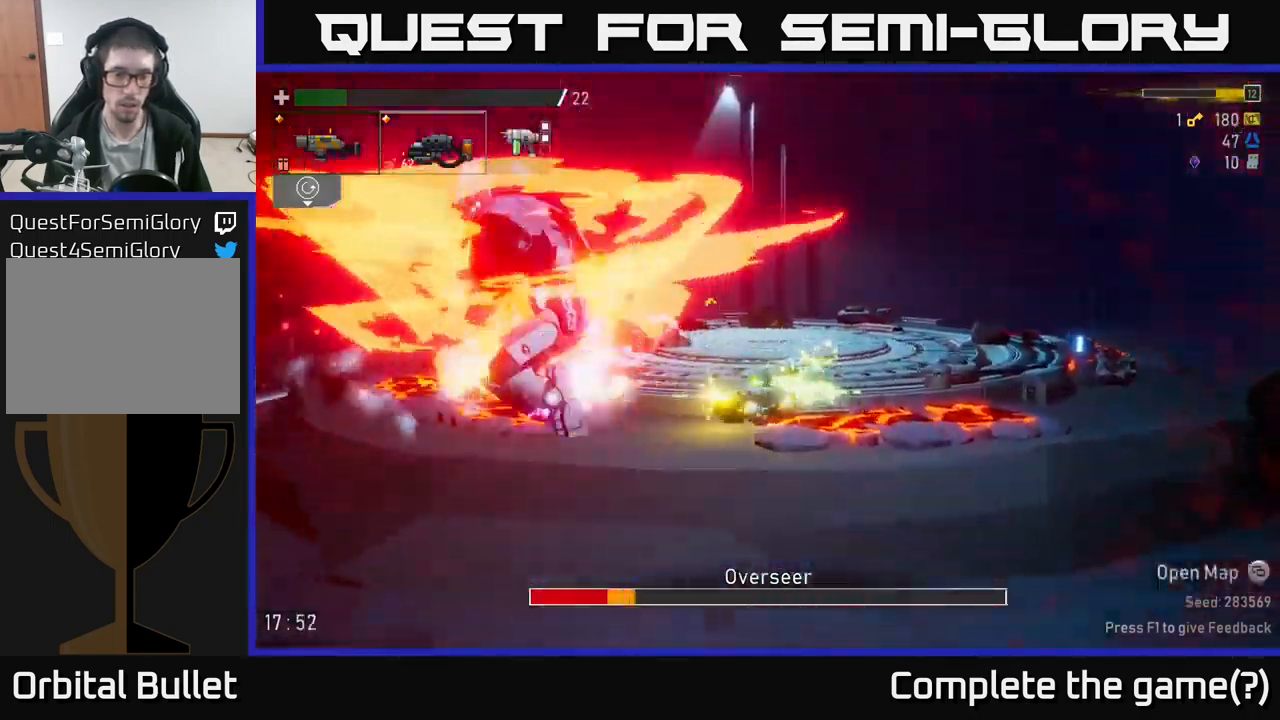
{"buttons": ["R2"], "left_stick": "center", "right_stick": "center", "events": [[50, "A", "down"], [150, "R2", "down"], [233, "A", "up"], [383, "left_stick", "center"]]}